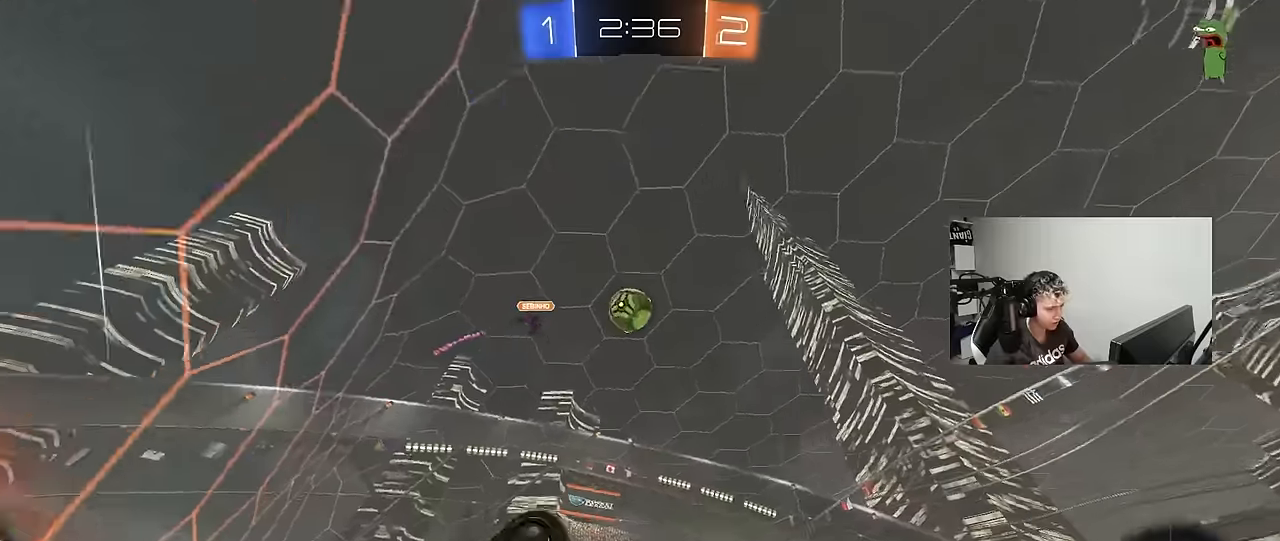
Gameplay with keyboard and mouse; each line is a JSON object with the keys held at the frame after it. "events" lists presses ("down") and releases ("up") of "1", "2", "3", "4", "5", "a", "alt", "c", "caps_lock", "ctrl", "d", "e", "f", "g", "q", "r", "s", "shift", "space", "t", "tab", "v", "w", "x" and "z" between this image and that frame as [ms after this image, input, new state], when the widget could be followed in between. No other keys are recorded. "mouse_move" is the direction in which the mouse moves at that frame (one of eight, or "still"), when it could be read. Mouse buttons are not recorded.
{"keys": [], "mouse_move": "still", "events": [[116, "s", "down"], [300, "s", "up"], [300, "shift", "up"], [350, "d", "up"]]}
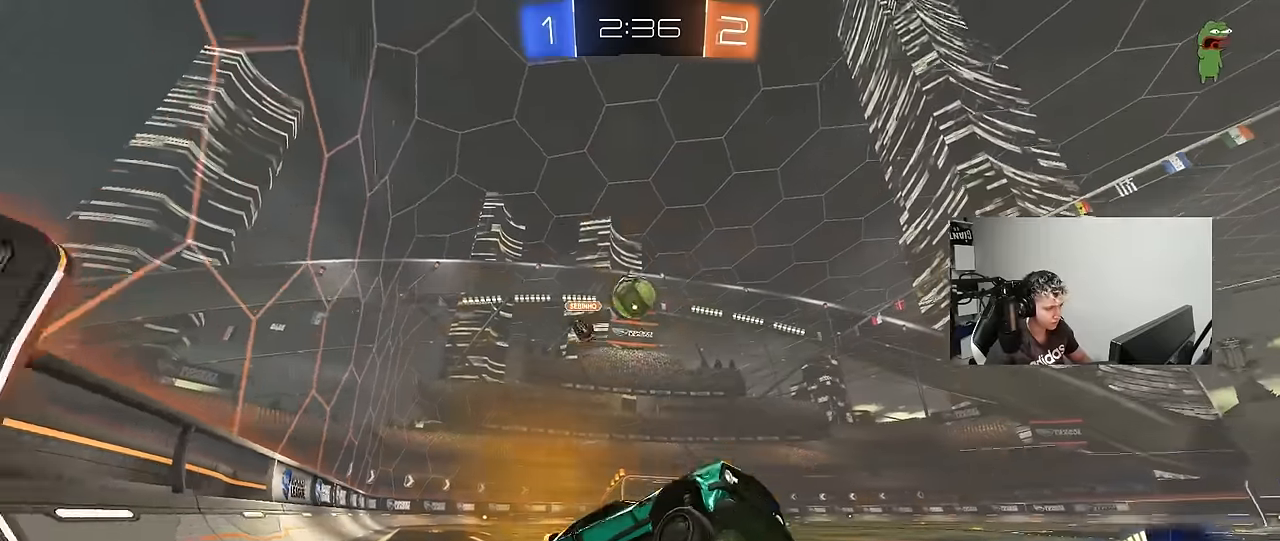
{"keys": ["w"], "mouse_move": "still", "events": [[133, "w", "down"]]}
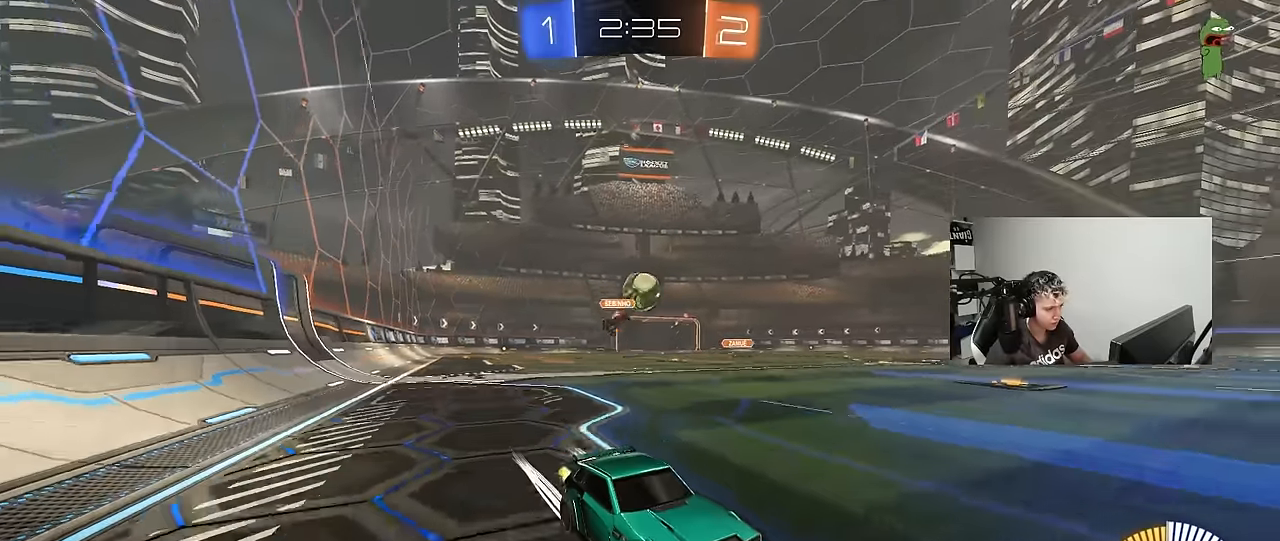
{"keys": ["a", "w"], "mouse_move": "still", "events": [[150, "a", "down"]]}
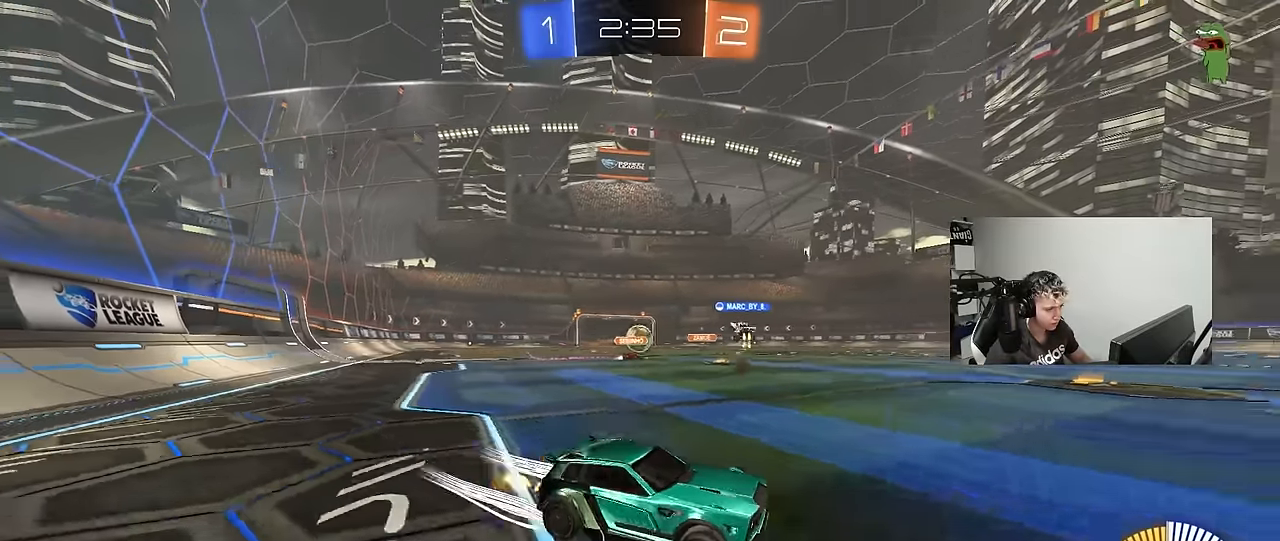
{"keys": ["d", "w"], "mouse_move": "still", "events": [[300, "a", "up"], [450, "d", "down"]]}
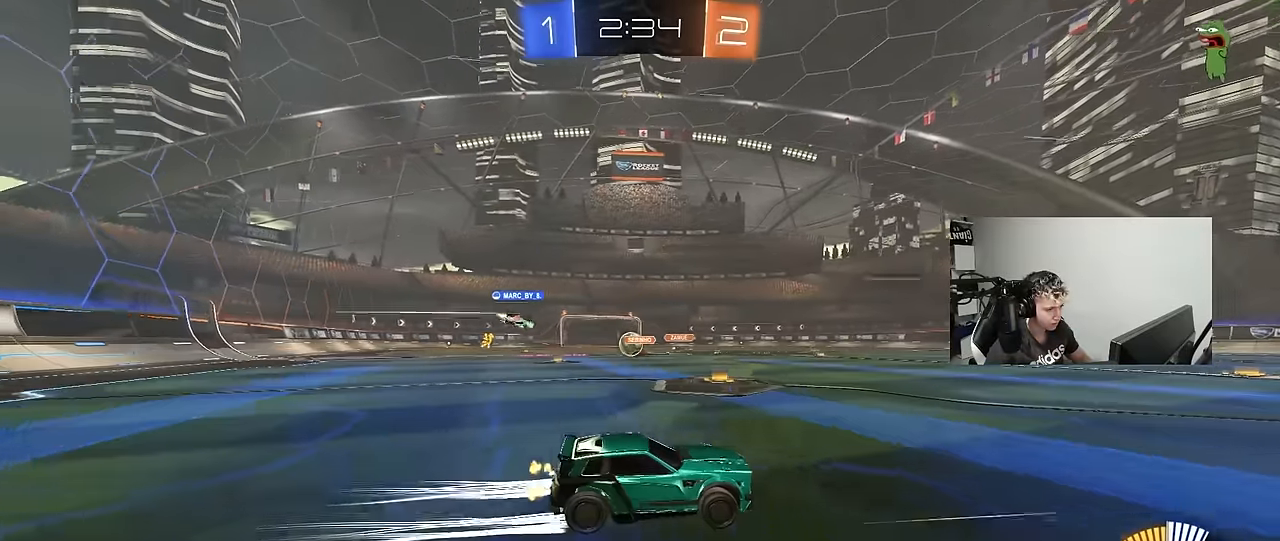
{"keys": [], "mouse_move": "still", "events": [[33, "w", "up"], [83, "d", "up"], [183, "s", "down"], [233, "a", "down"], [316, "s", "up"], [366, "a", "up"]]}
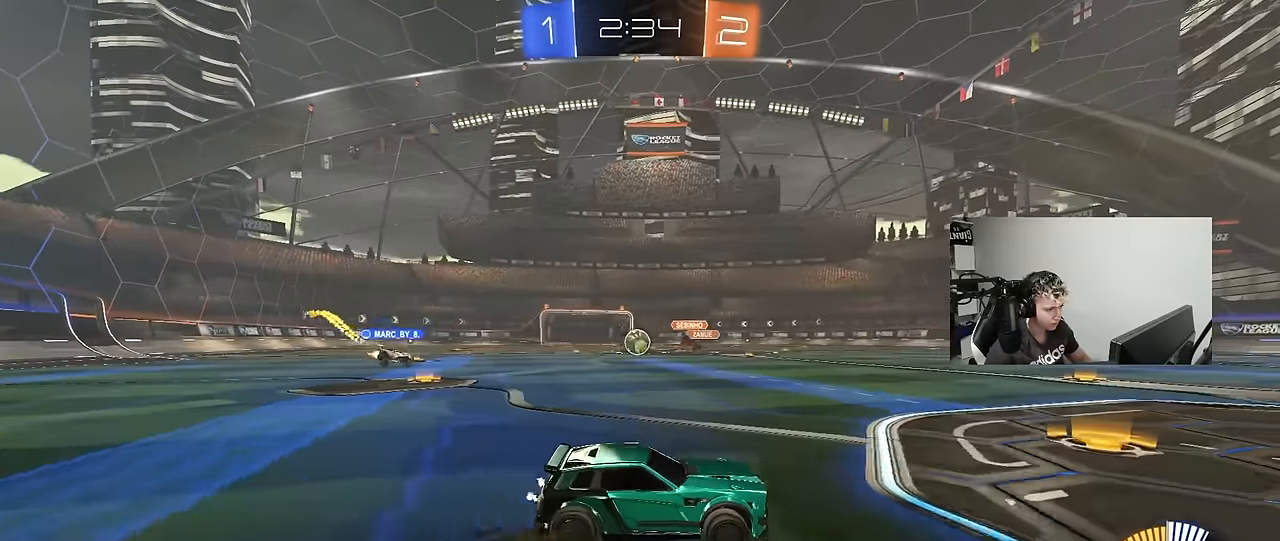
{"keys": ["d", "w"], "mouse_move": "still", "events": [[150, "d", "down"], [150, "s", "down"], [283, "s", "up"], [433, "w", "down"]]}
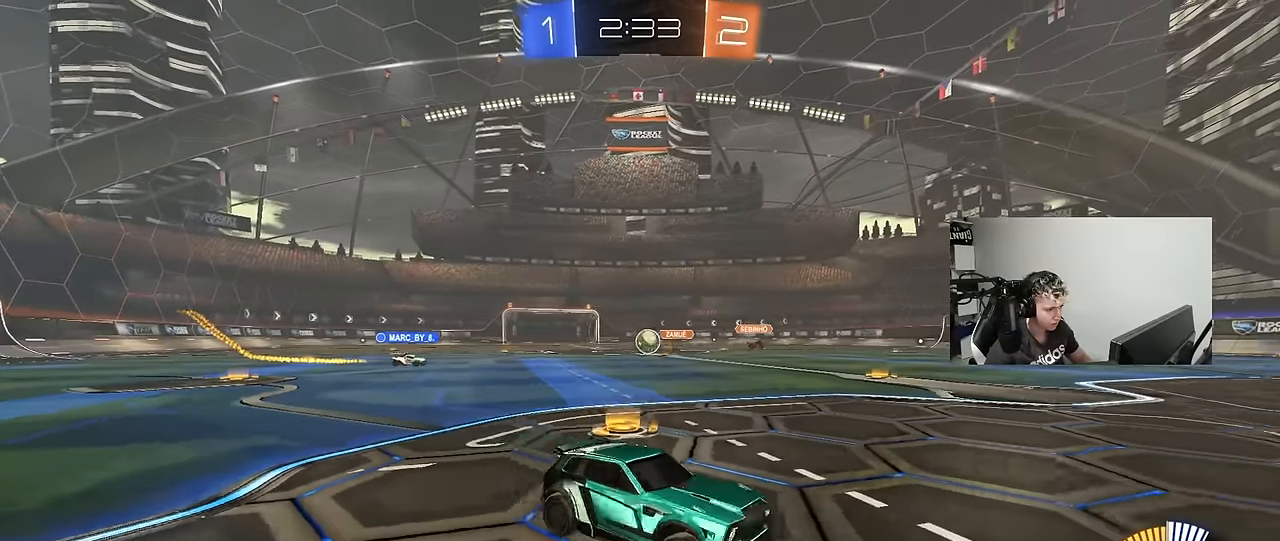
{"keys": ["a", "w"], "mouse_move": "still", "events": [[116, "d", "up"], [166, "a", "down"], [266, "a", "up"], [350, "a", "down"]]}
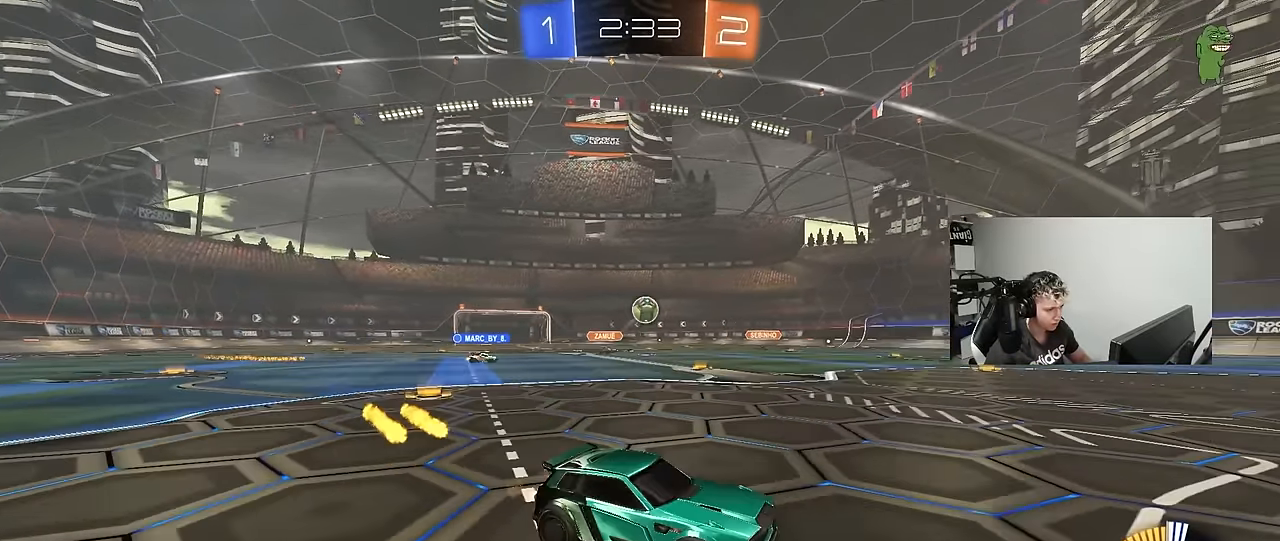
{"keys": ["a", "d", "s", "shift"], "mouse_move": "down-left", "events": [[83, "w", "up"], [133, "a", "up"], [133, "d", "down"], [133, "s", "down"], [283, "d", "up"], [316, "s", "up"], [366, "d", "down"], [366, "s", "down"], [466, "a", "down"], [466, "shift", "down"]]}
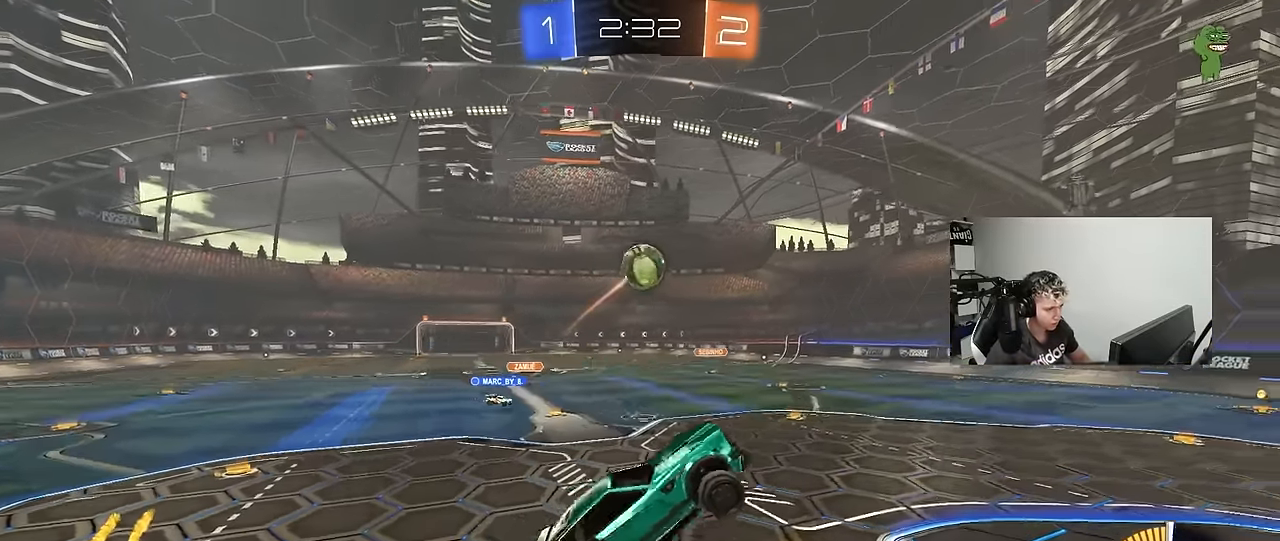
{"keys": ["a", "d", "w"], "mouse_move": "right", "events": [[50, "d", "up"], [100, "s", "up"], [150, "a", "up"], [150, "shift", "up"], [200, "w", "down"], [250, "a", "down"], [283, "shift", "down"], [333, "d", "down"], [333, "shift", "up"], [383, "d", "up"], [483, "d", "down"]]}
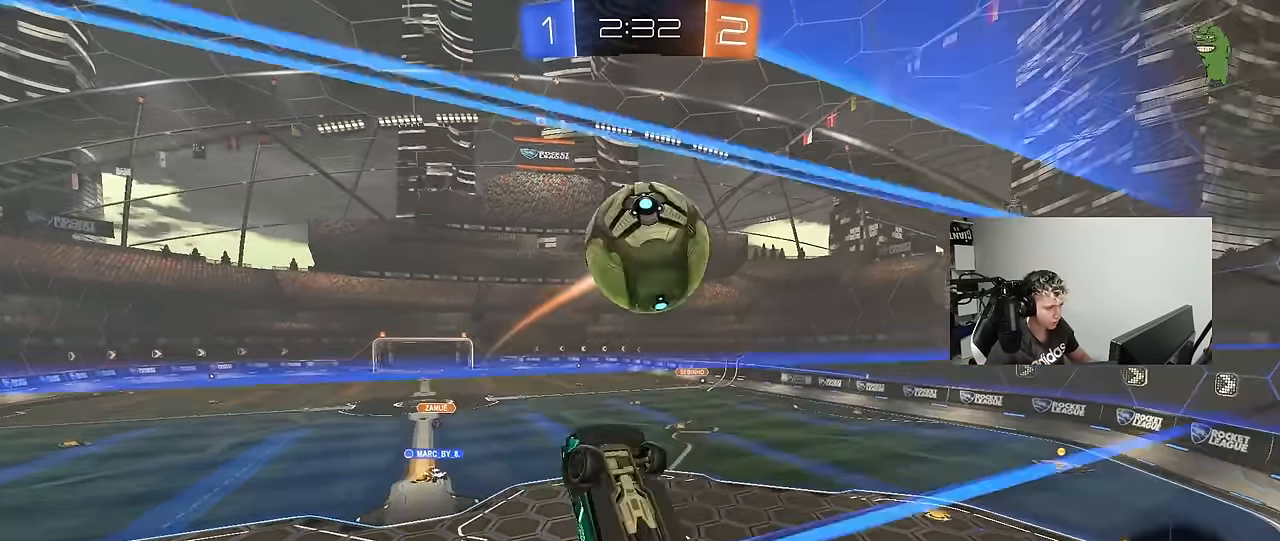
{"keys": ["a", "w"], "mouse_move": "still", "events": [[16, "d", "up"], [66, "d", "down"], [266, "a", "up"], [350, "d", "up"], [400, "a", "down"]]}
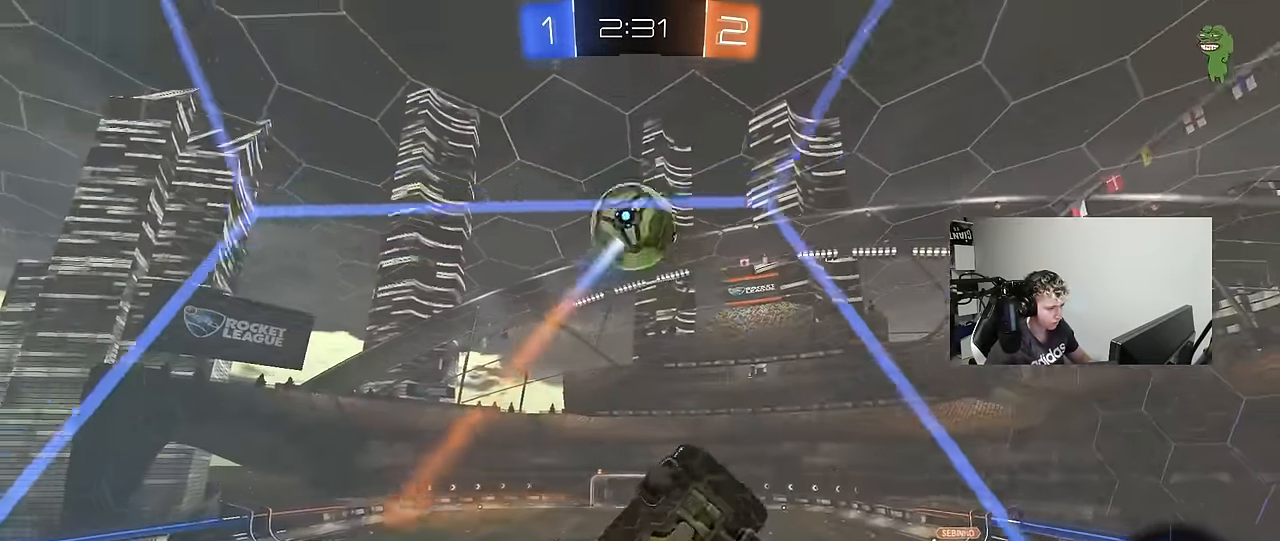
{"keys": ["a", "w"], "mouse_move": "still", "events": [[183, "a", "up"], [233, "d", "down"], [416, "d", "up"], [466, "a", "down"]]}
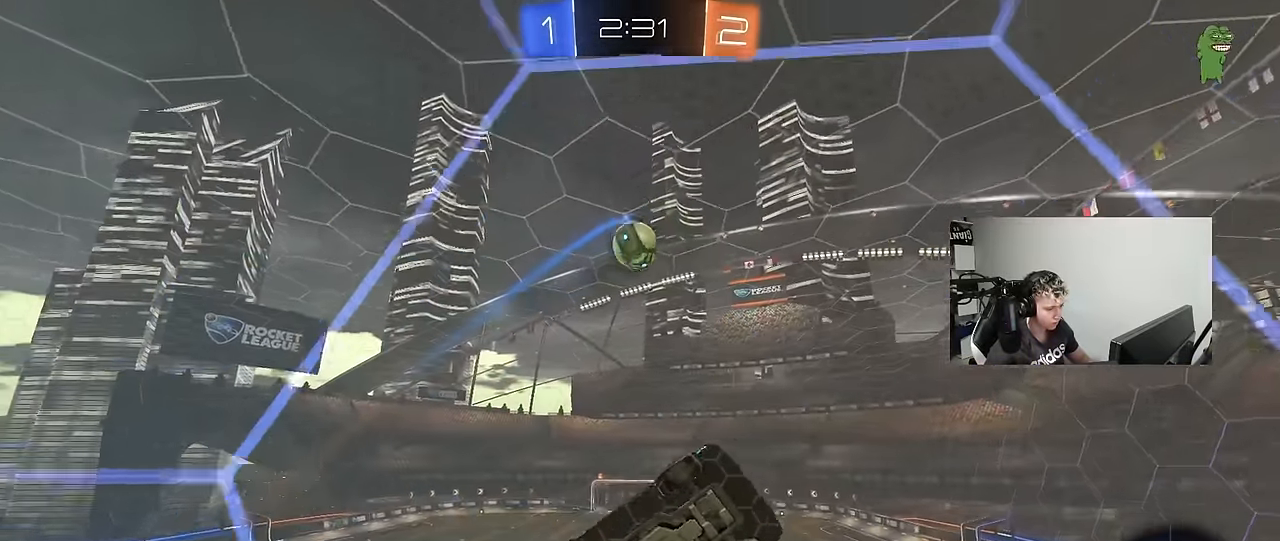
{"keys": ["a", "shift", "w"], "mouse_move": "still", "events": [[16, "shift", "down"]]}
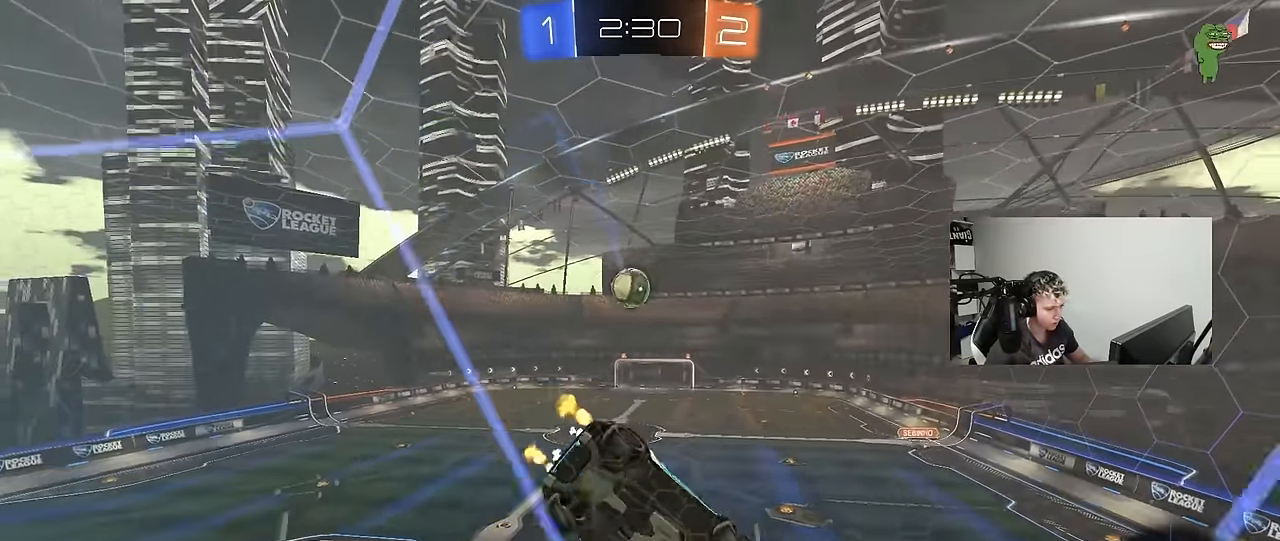
{"keys": ["a", "w"], "mouse_move": "still", "events": [[300, "shift", "up"]]}
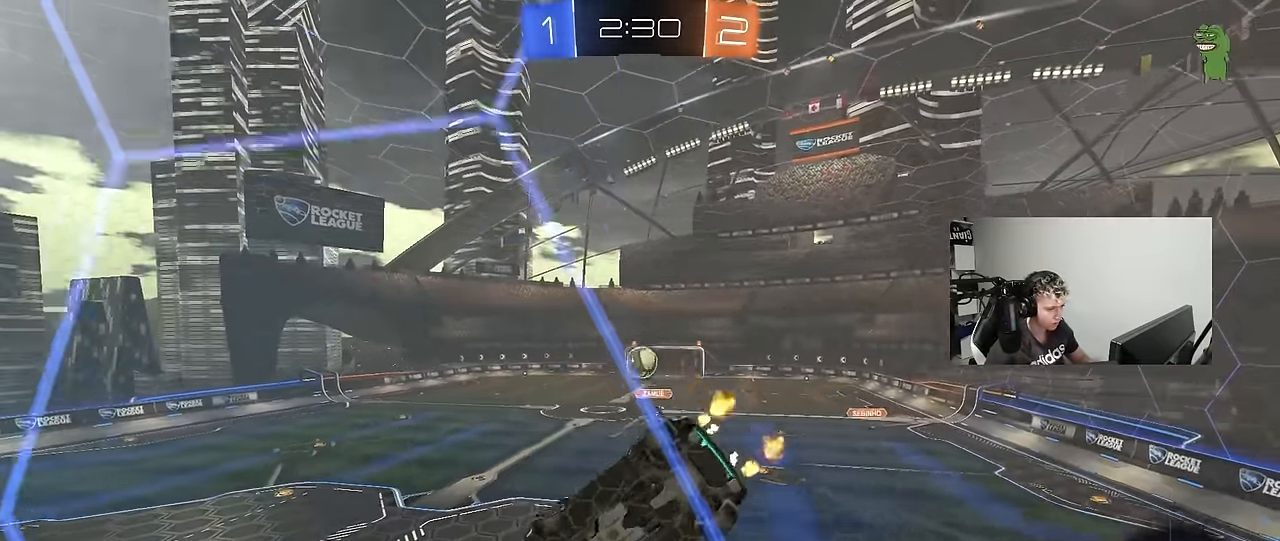
{"keys": ["a", "w"], "mouse_move": "still", "events": [[50, "a", "up"], [466, "a", "down"]]}
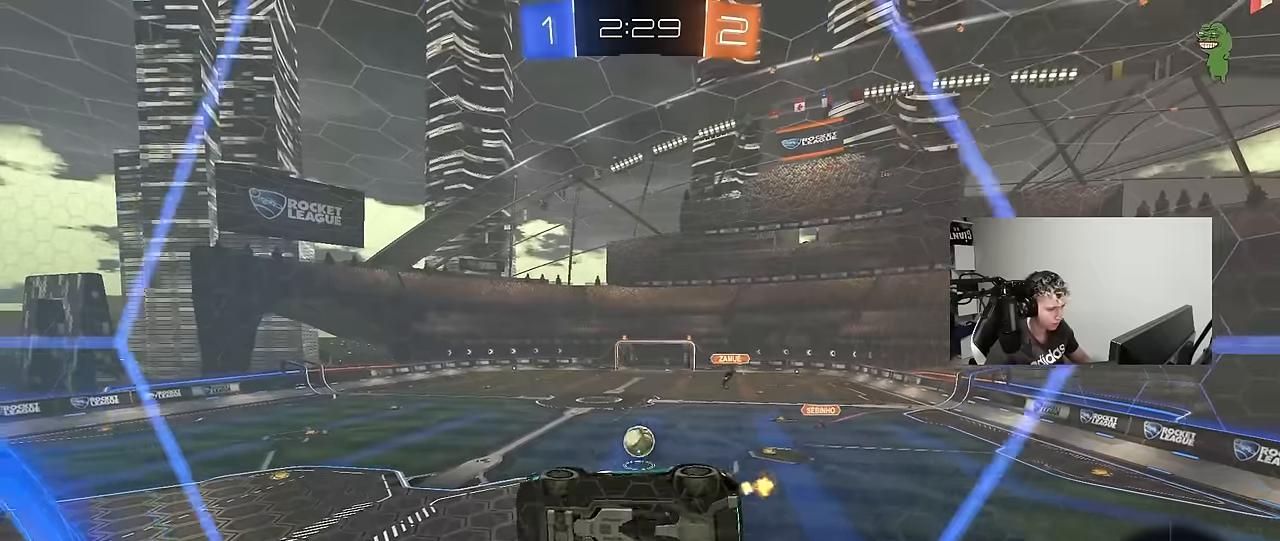
{"keys": ["d", "s"], "mouse_move": "still", "events": [[250, "a", "up"], [333, "w", "up"], [383, "d", "down"], [383, "s", "down"]]}
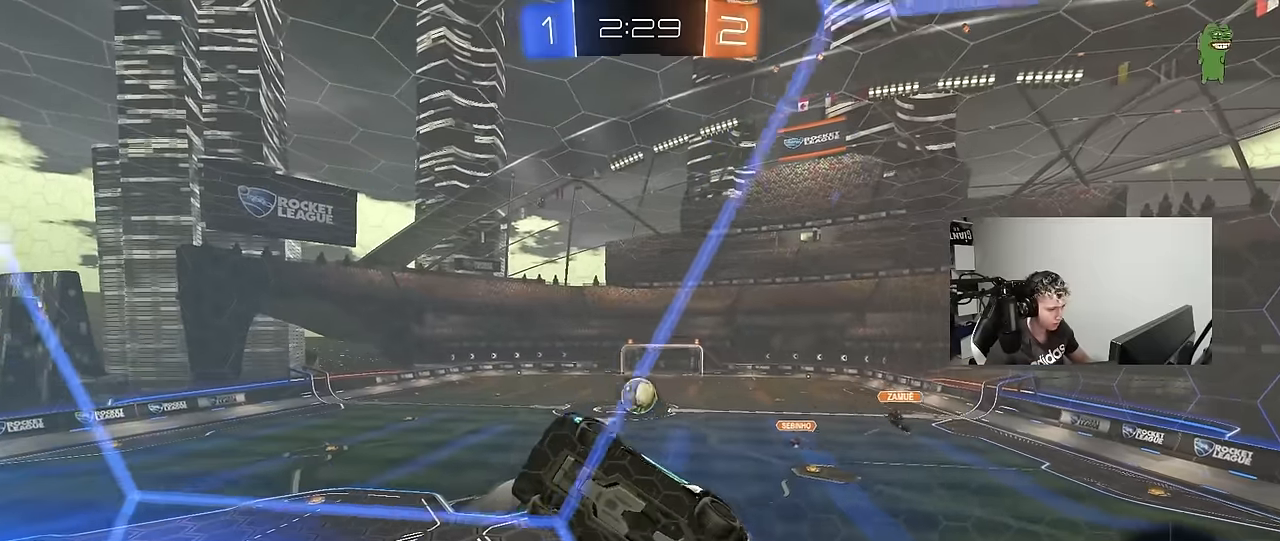
{"keys": ["w"], "mouse_move": "still", "events": [[16, "s", "up"], [66, "d", "up"], [116, "w", "down"], [266, "d", "down"], [350, "d", "up"]]}
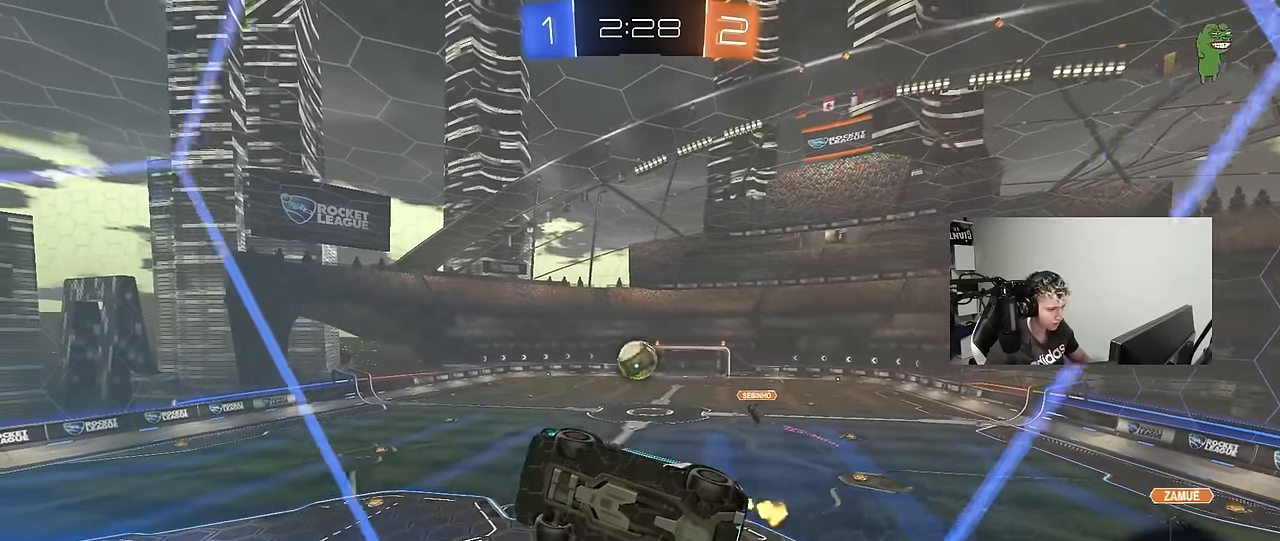
{"keys": [], "mouse_move": "still", "events": [[233, "d", "down"], [366, "d", "up"], [466, "w", "up"]]}
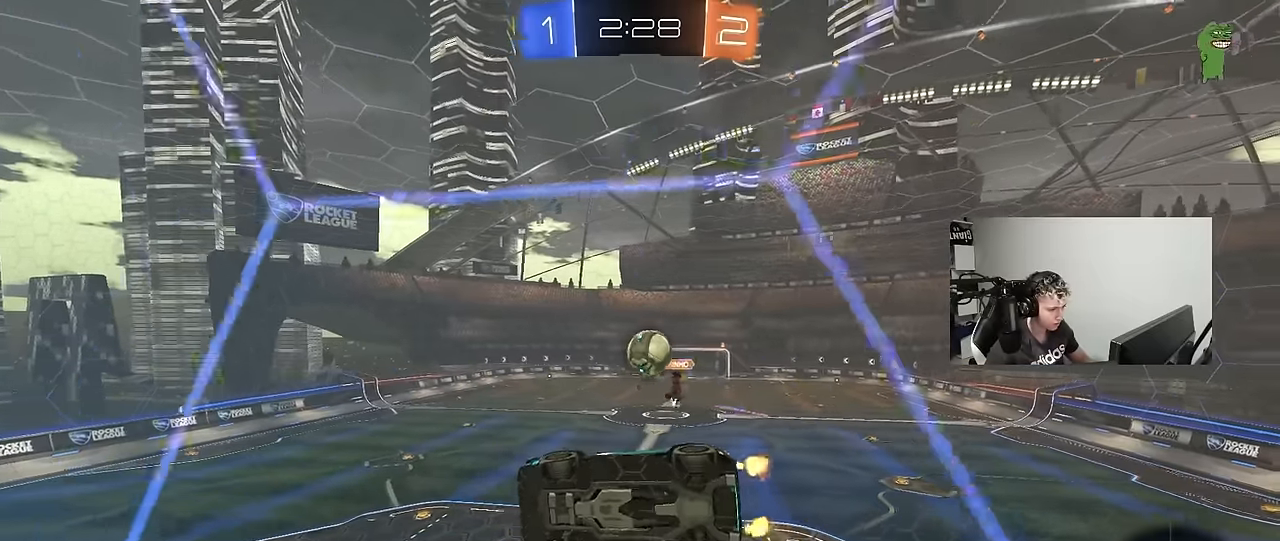
{"keys": ["w"], "mouse_move": "still", "events": [[16, "s", "down"], [200, "s", "up"], [283, "a", "down"], [283, "w", "down"], [433, "a", "up"]]}
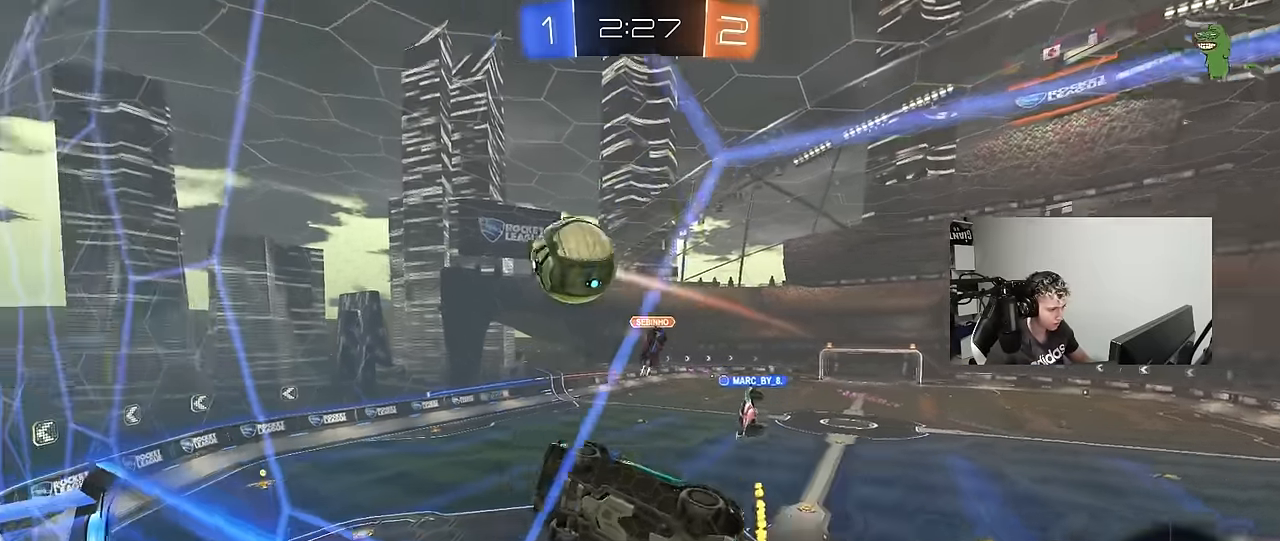
{"keys": [], "mouse_move": "still", "events": [[33, "d", "down"], [66, "d", "up"], [166, "w", "up"], [216, "s", "down"], [450, "s", "up"]]}
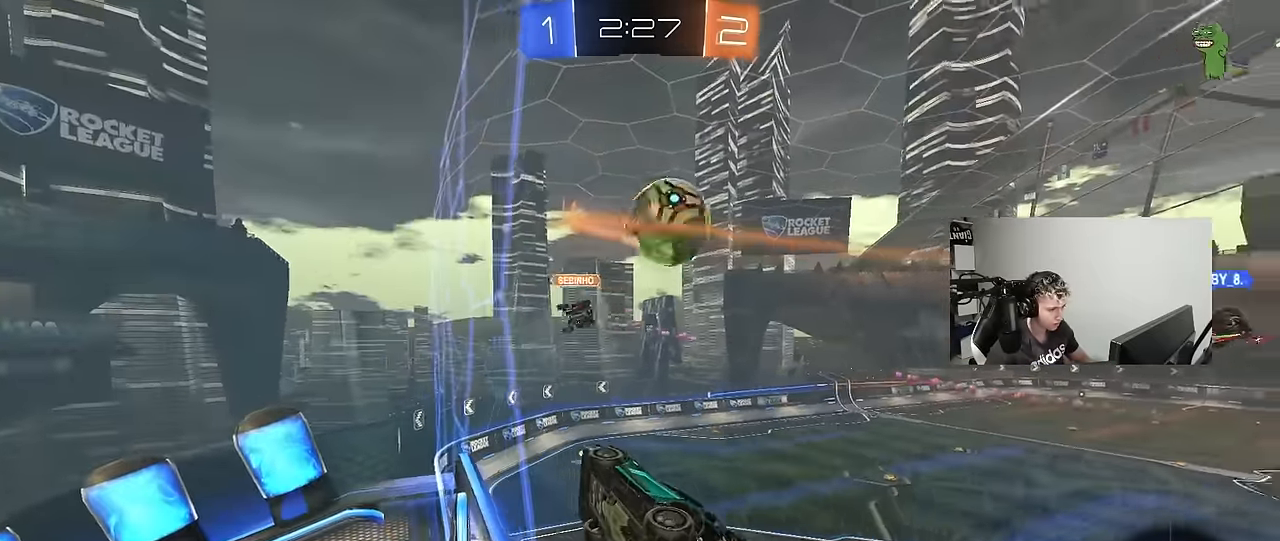
{"keys": ["a", "s"], "mouse_move": "still", "events": [[83, "w", "down"], [183, "d", "down"], [233, "d", "up"], [266, "a", "down"], [416, "s", "down"], [416, "w", "up"]]}
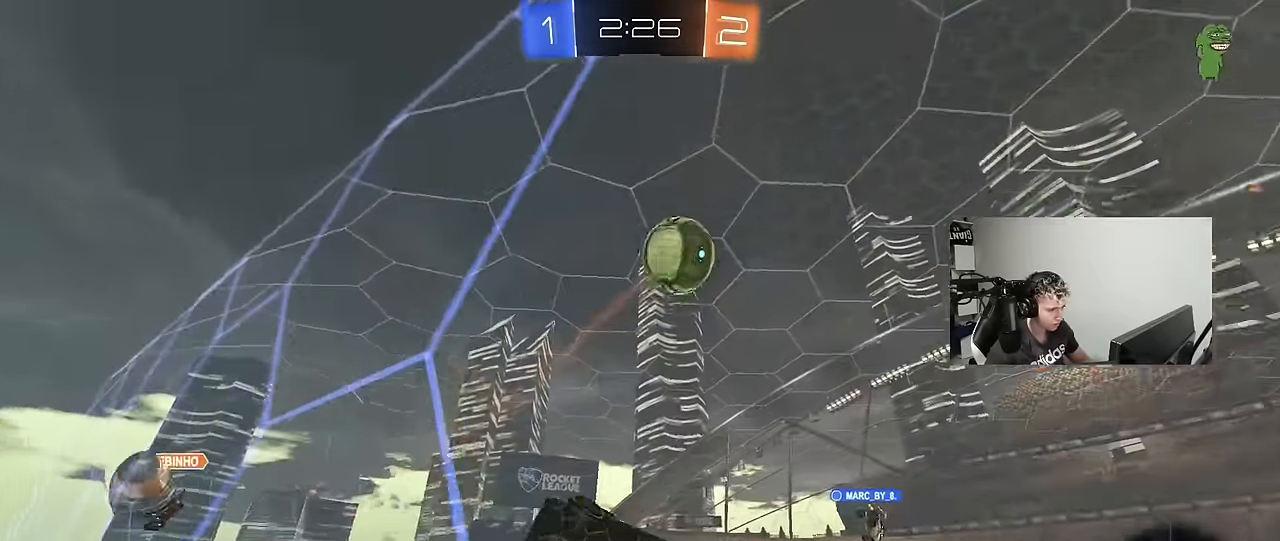
{"keys": ["a", "s"], "mouse_move": "still", "events": []}
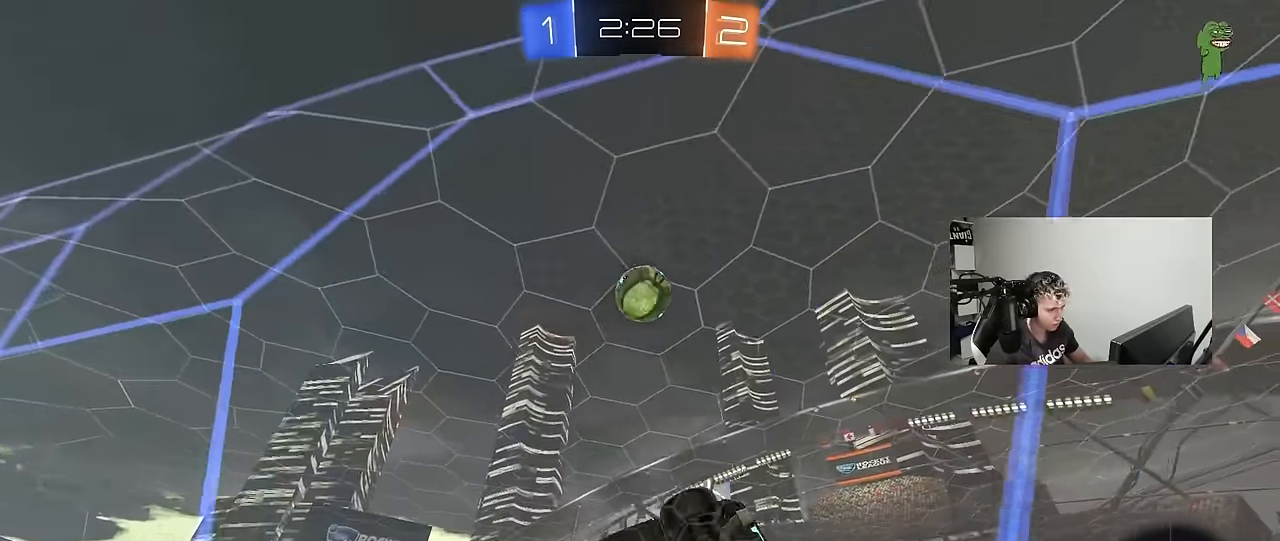
{"keys": ["a", "s"], "mouse_move": "down-left", "events": []}
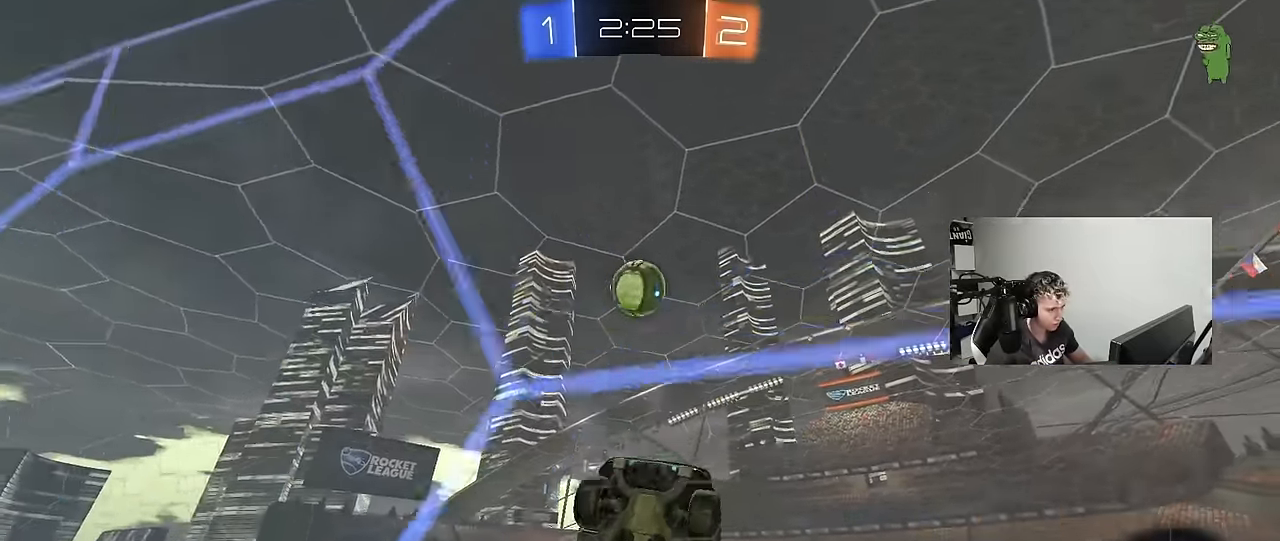
{"keys": ["a", "d", "w"], "mouse_move": "still", "events": [[283, "a", "up"], [283, "s", "up"], [366, "d", "down"], [366, "w", "down"], [466, "a", "down"]]}
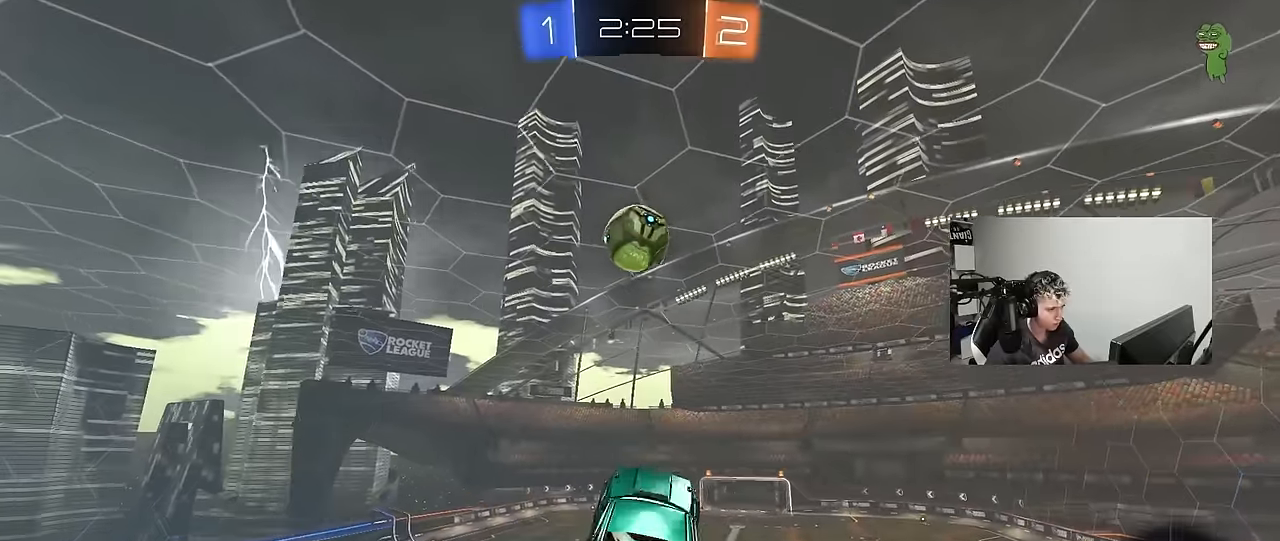
{"keys": ["a", "shift", "w"], "mouse_move": "still", "events": [[16, "a", "up"], [50, "d", "up"], [150, "d", "down"], [250, "d", "up"], [250, "w", "up"], [333, "w", "down"], [433, "a", "down"], [433, "shift", "down"]]}
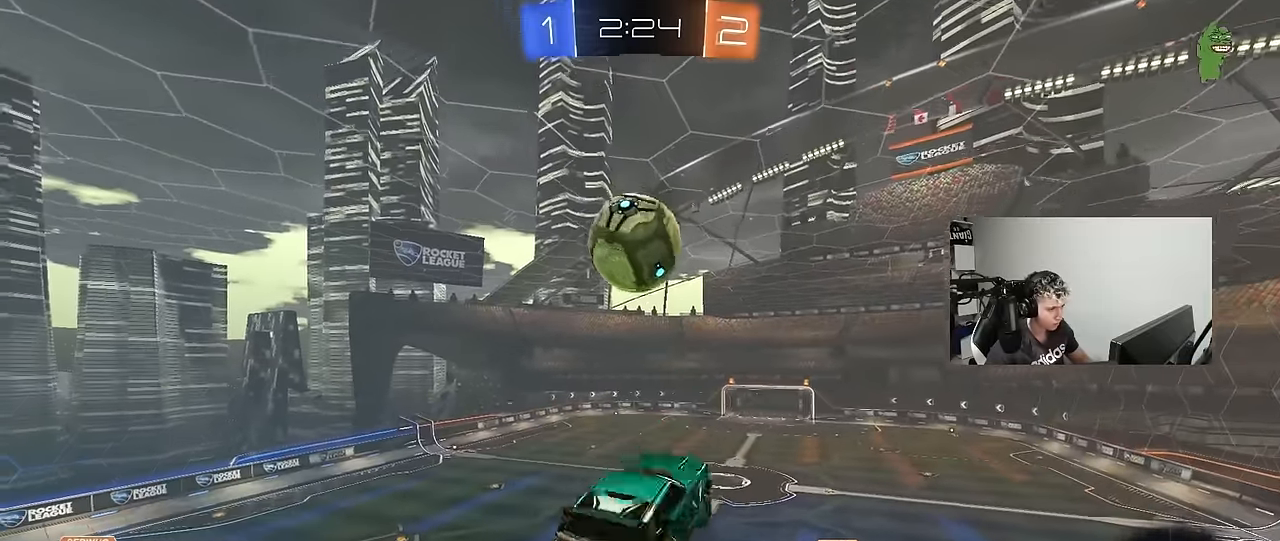
{"keys": ["d"], "mouse_move": "still", "events": [[33, "s", "down"], [33, "w", "up"], [116, "d", "down"], [166, "a", "up"], [166, "shift", "up"], [500, "s", "up"]]}
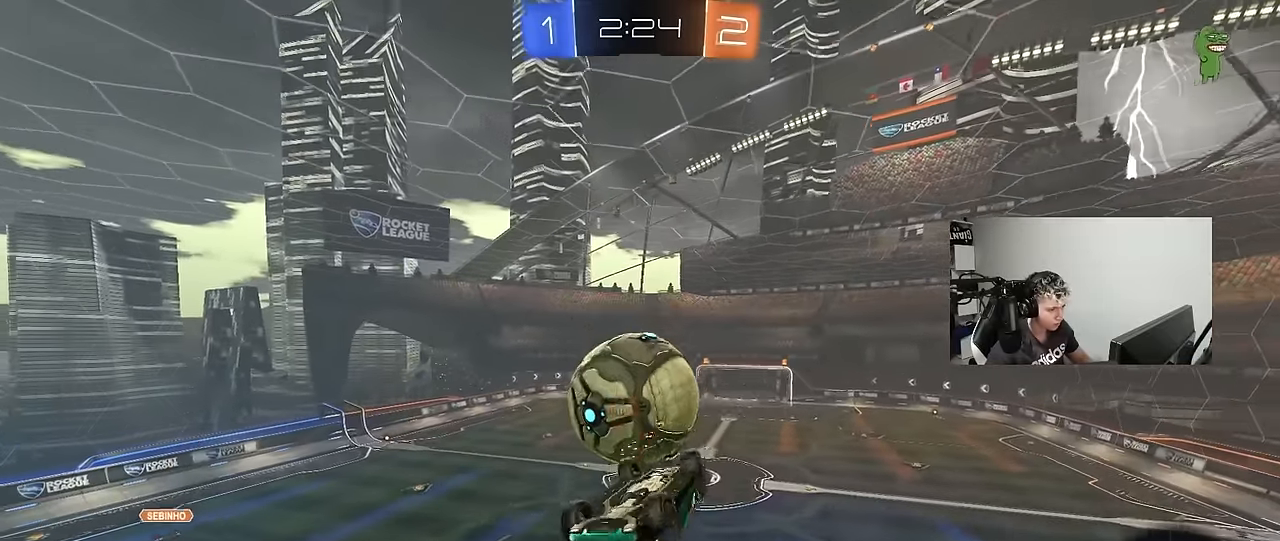
{"keys": ["a", "w"], "mouse_move": "still", "events": [[183, "a", "down"], [183, "d", "up"], [183, "w", "down"], [266, "shift", "down"], [366, "shift", "up"]]}
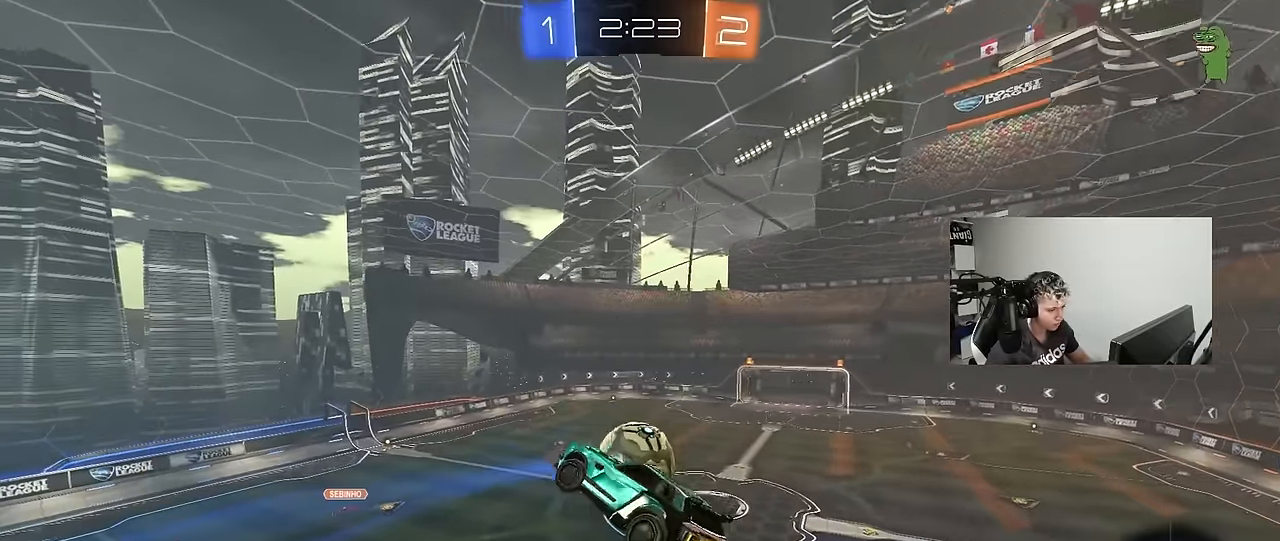
{"keys": ["d", "s"], "mouse_move": "still", "events": [[50, "a", "up"], [50, "d", "down"], [150, "w", "up"], [250, "s", "down"], [333, "shift", "down"], [383, "shift", "up"]]}
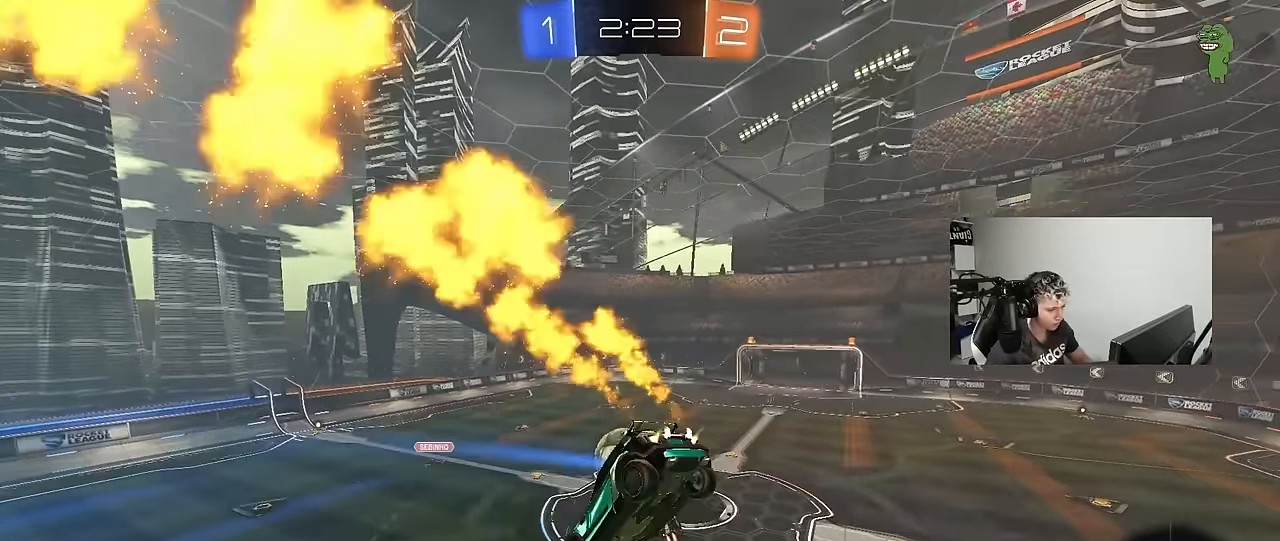
{"keys": ["d"], "mouse_move": "up", "events": [[33, "d", "up"], [66, "a", "down"], [116, "s", "up"], [216, "a", "up"], [266, "s", "down"], [300, "d", "down"], [450, "s", "up"]]}
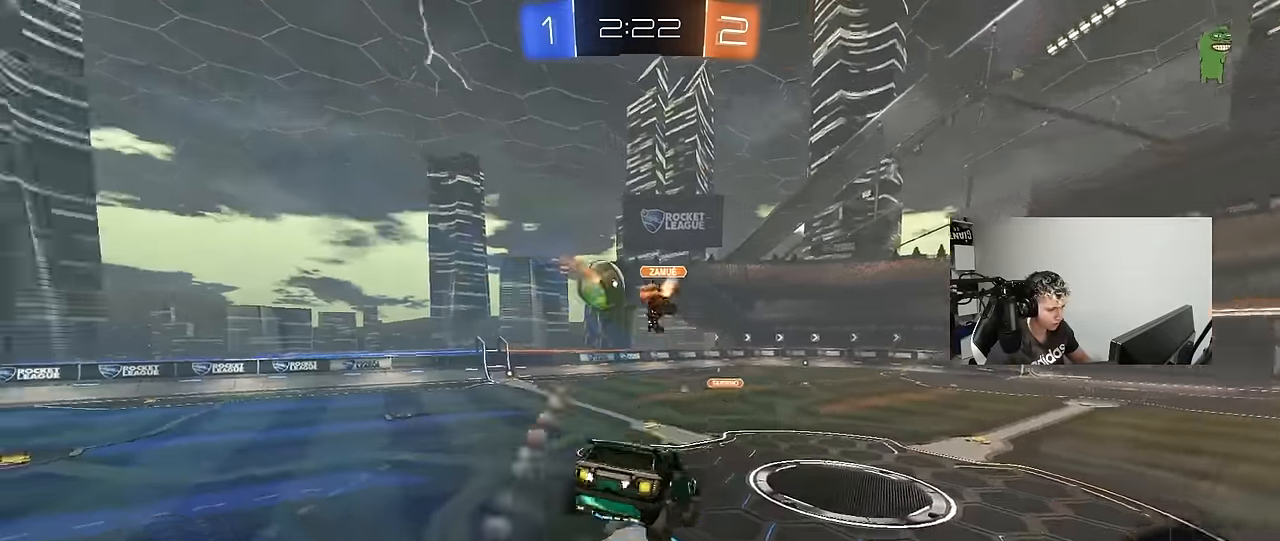
{"keys": ["d", "w"], "mouse_move": "still", "events": [[50, "space", "down"], [183, "d", "up"], [183, "space", "up"], [183, "w", "down"], [233, "d", "down"]]}
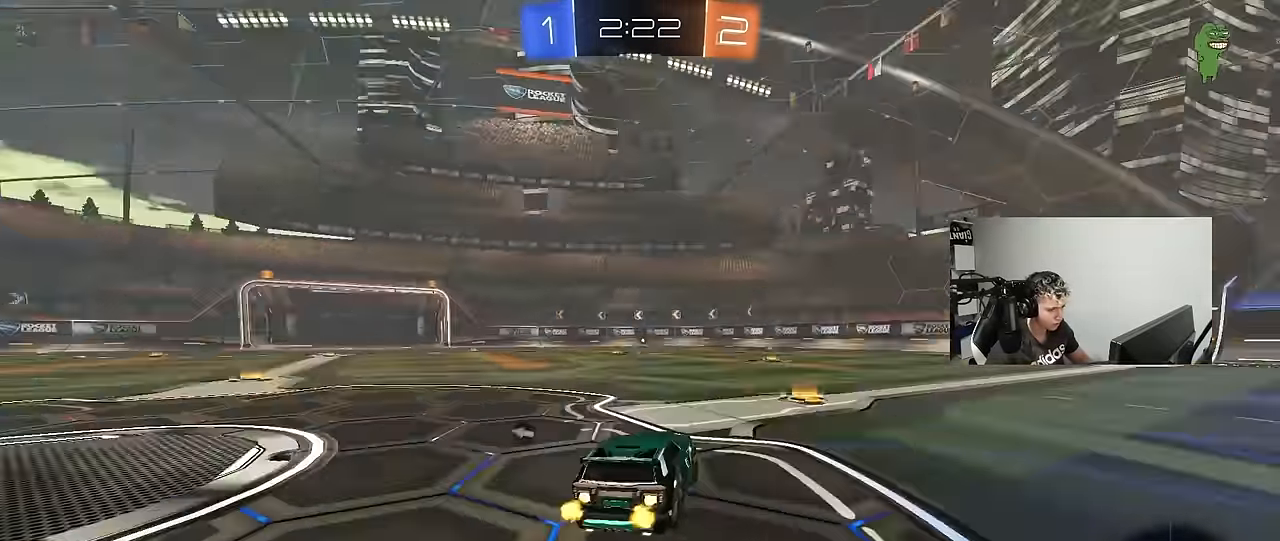
{"keys": ["space", "w"], "mouse_move": "still", "events": [[250, "d", "up"], [466, "space", "down"]]}